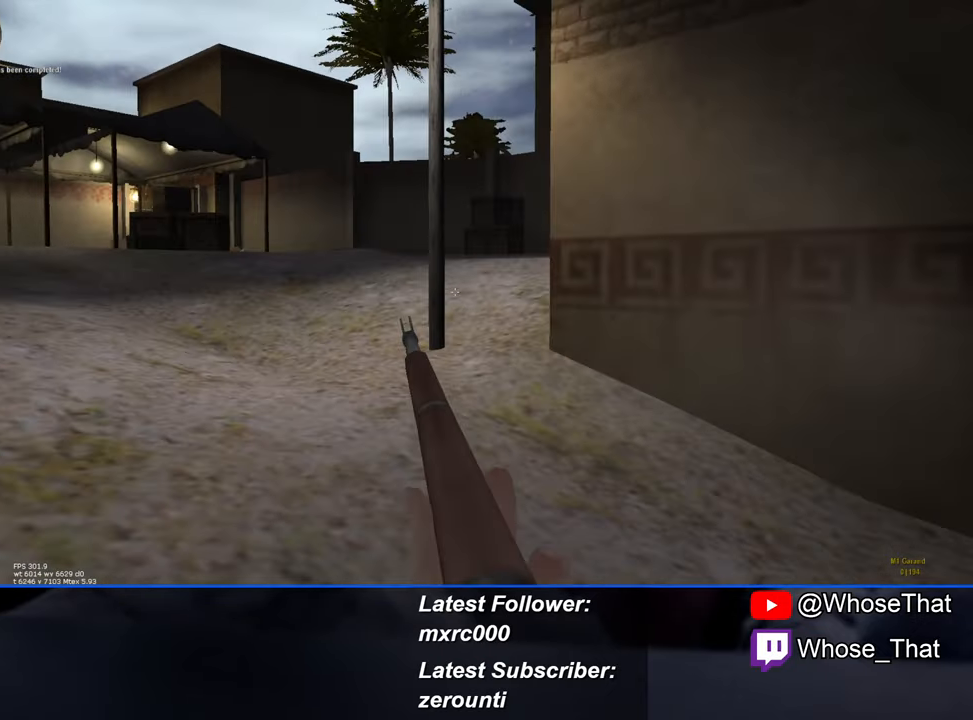
Gameplay with keyboard; each line is a JSON object with the keys held at the frame after it. "events" lists presses ("down") and releases ("up") of "1", "2", "3", "4", "5", "a", "alt", "c", "caps_lock", "ctrl", "d", "e", "f", "f7", "f8", "f9", "g", "page_up", "q", "r", "s", "shift", "space", "t", "tab", "v", "w", "x" and "z" between this image and that frame as [ms after this image, input, new state], when the widget could be followed in between. No other keys are recorded. Mouse input is not recorded.
{"keys": ["a"], "events": []}
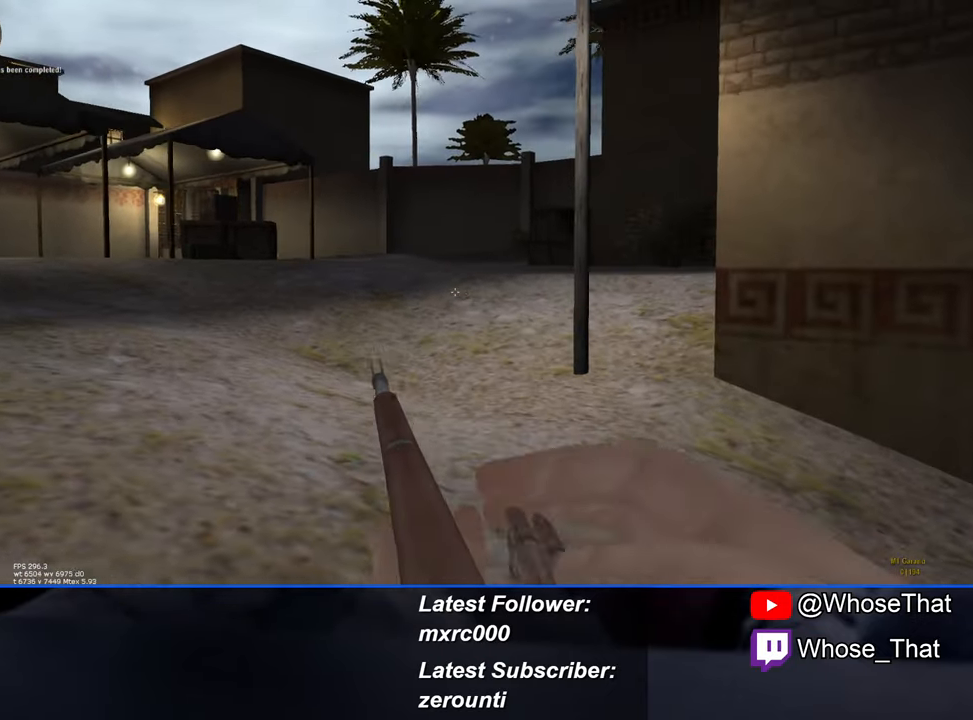
{"keys": ["a", "w"], "events": [[350, "w", "down"]]}
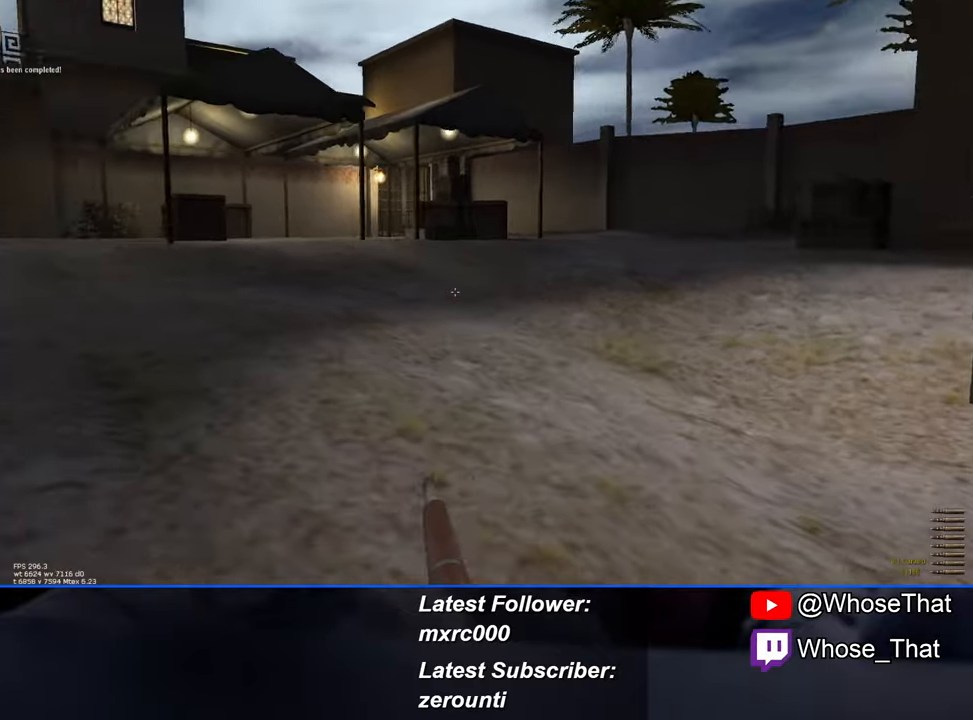
{"keys": ["d", "w"], "events": [[367, "a", "up"], [367, "d", "down"]]}
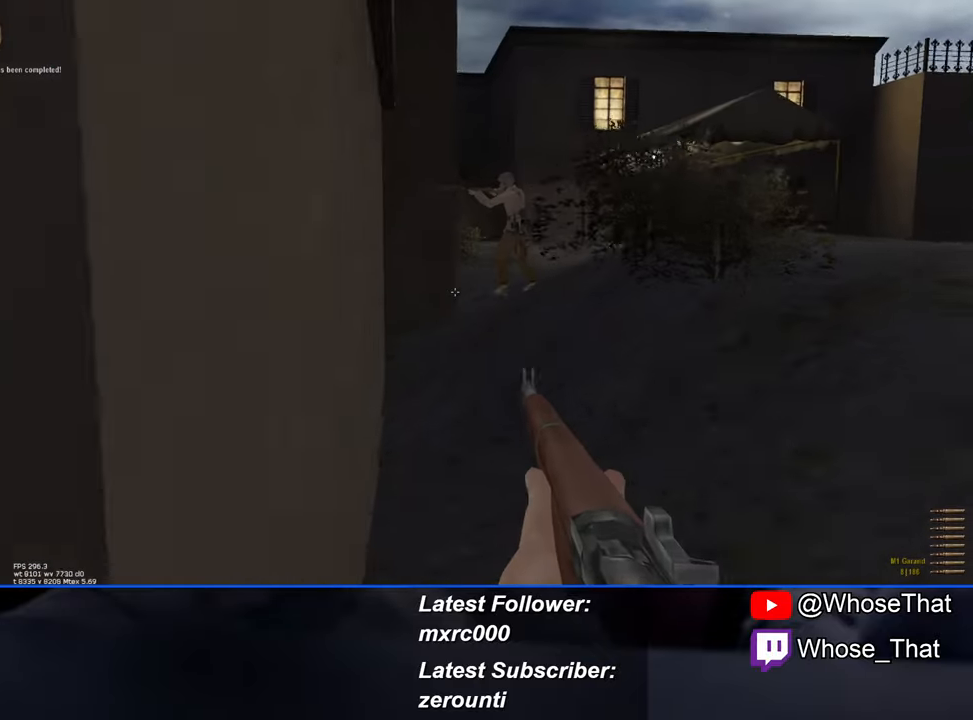
{"keys": [], "events": [[300, "a", "down"], [300, "d", "up"], [384, "w", "up"], [434, "a", "up"]]}
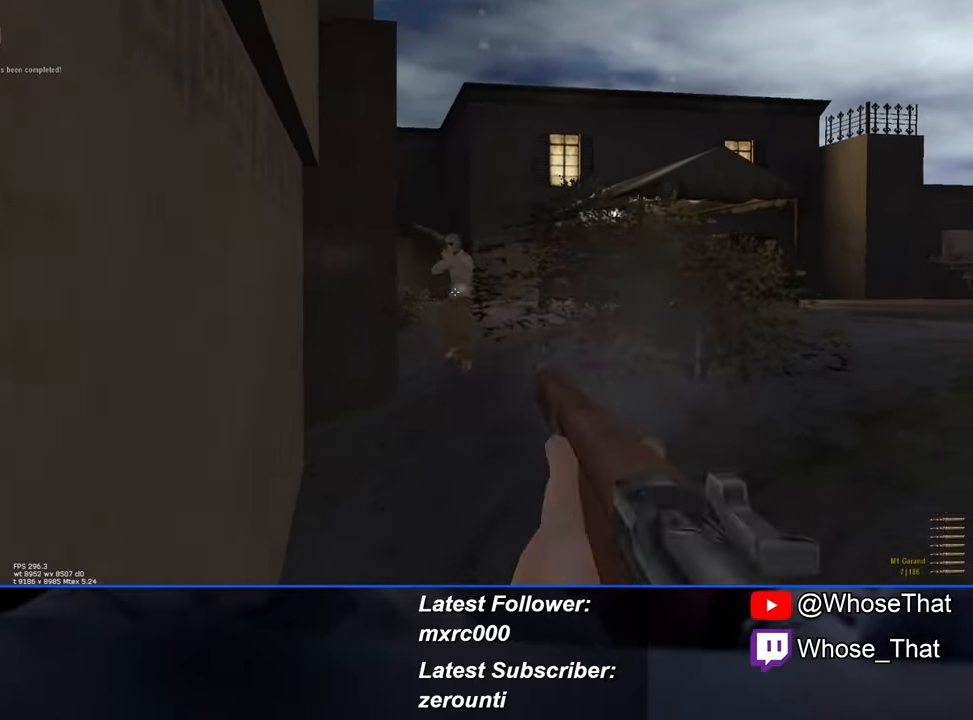
{"keys": ["w"], "events": [[67, "s", "down"], [317, "d", "down"], [367, "s", "up"], [450, "w", "down"], [500, "d", "up"]]}
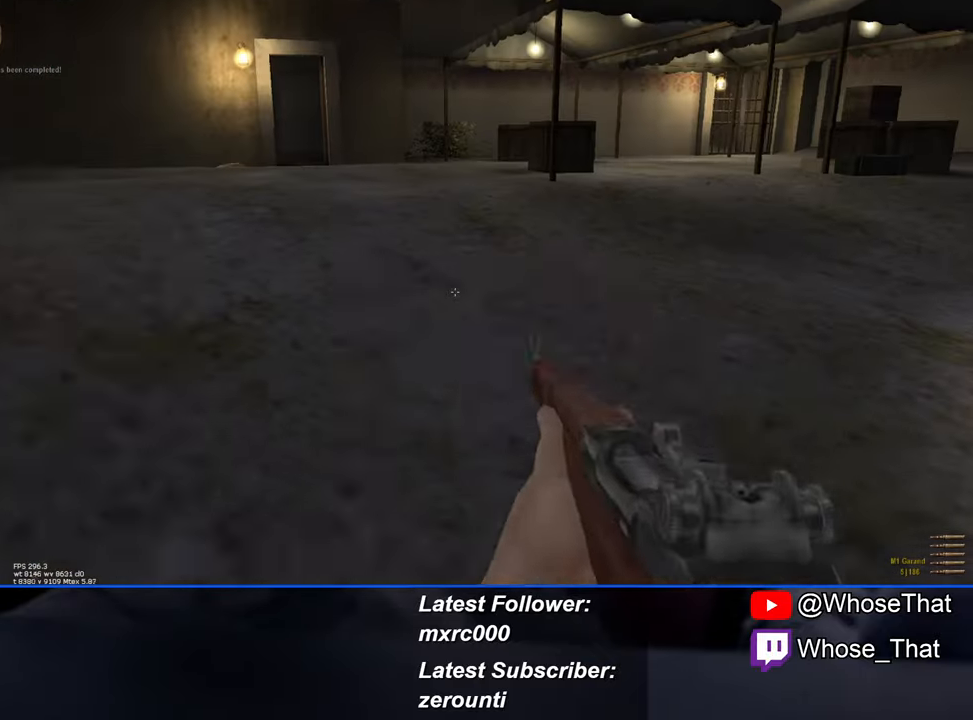
{"keys": ["w"], "events": []}
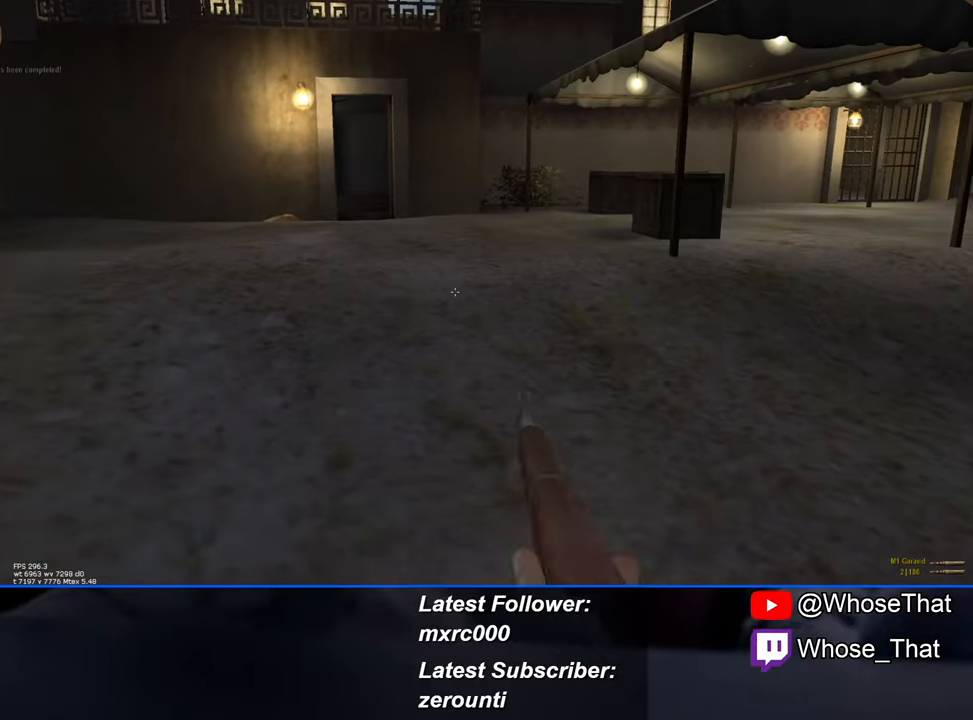
{"keys": ["w"], "events": []}
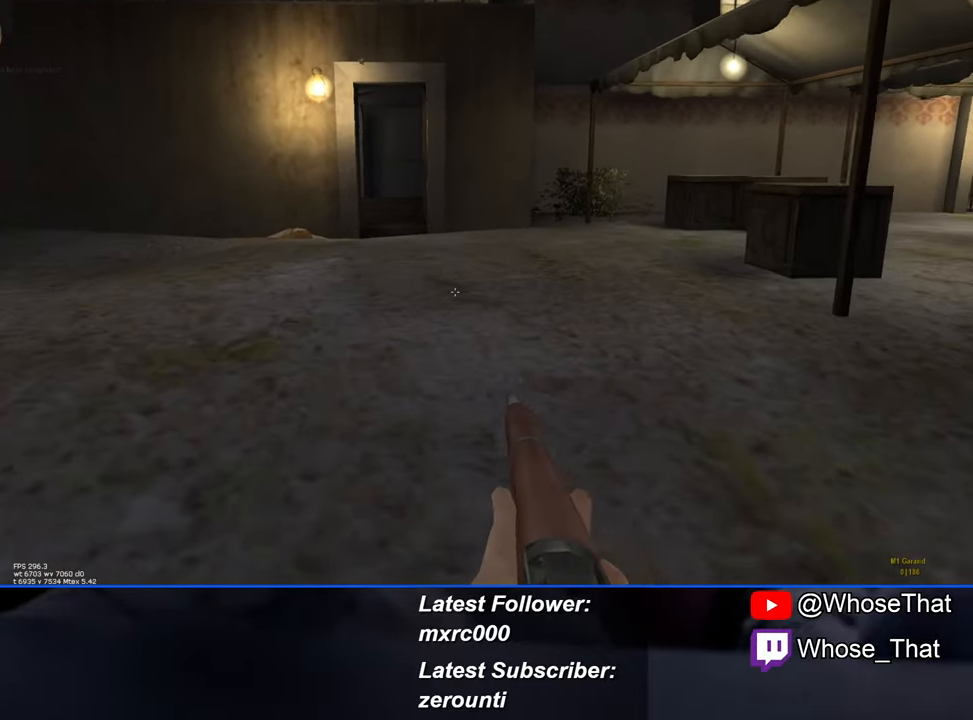
{"keys": ["w"], "events": []}
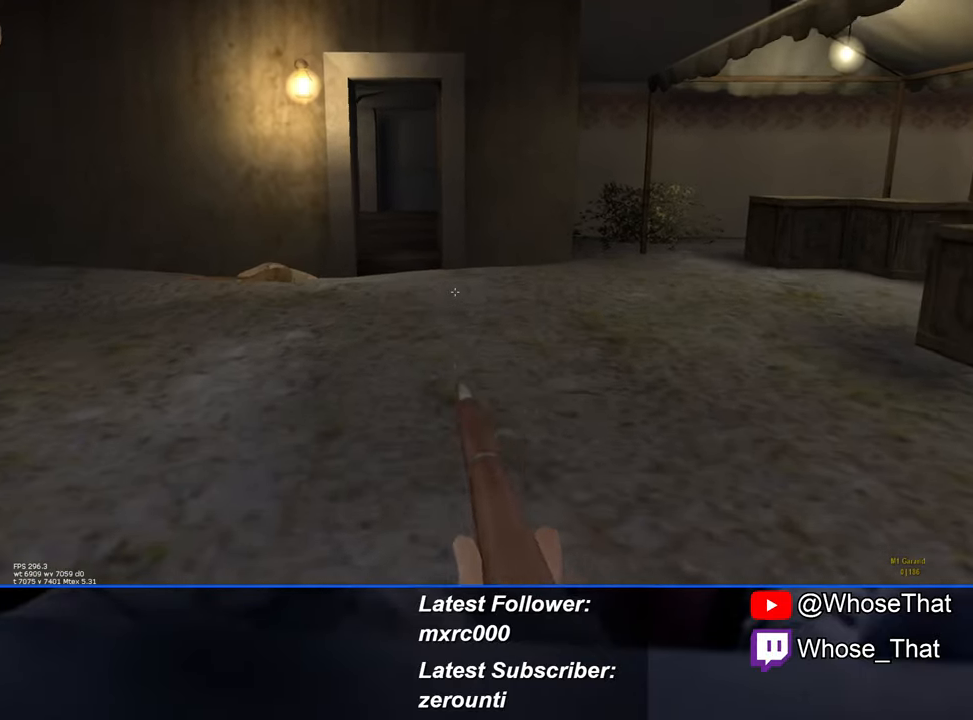
{"keys": ["w"], "events": []}
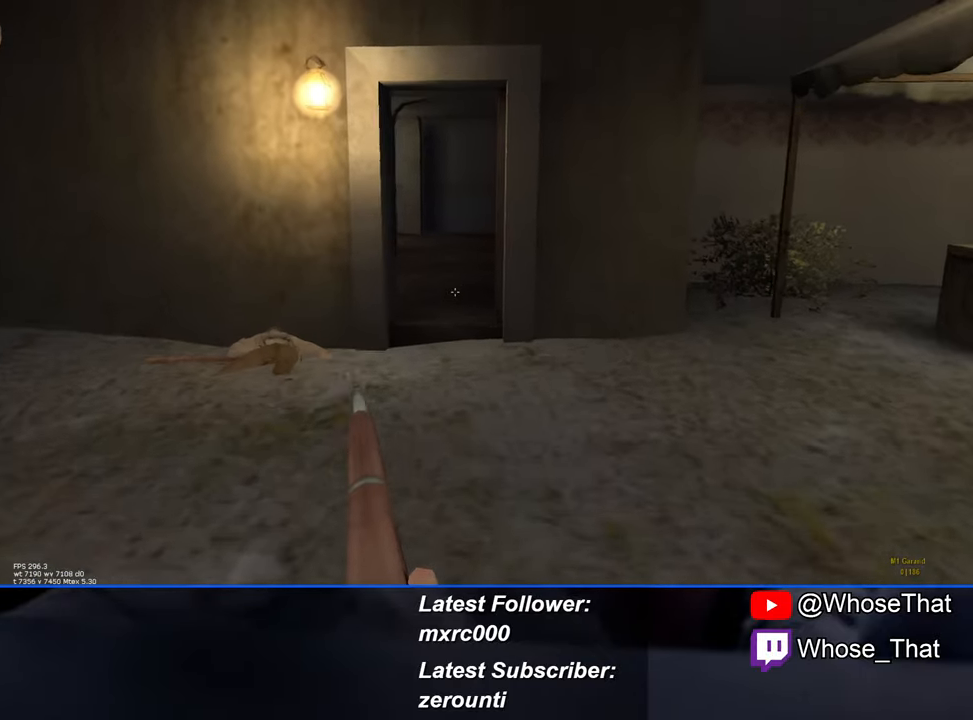
{"keys": ["g", "w"], "events": [[483, "g", "down"]]}
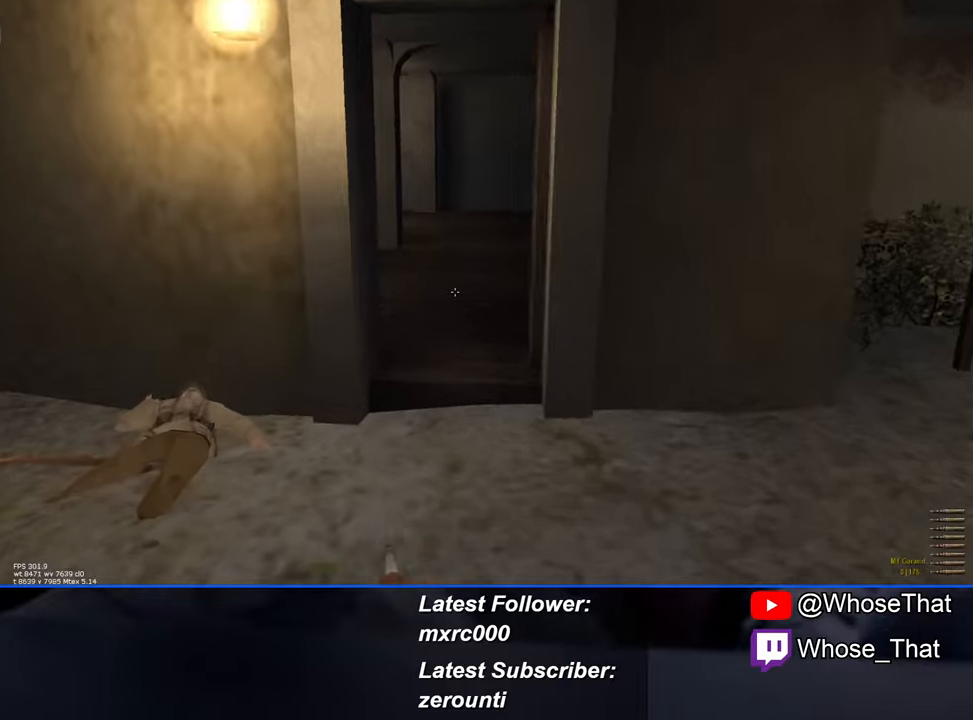
{"keys": ["w"], "events": [[83, "g", "up"]]}
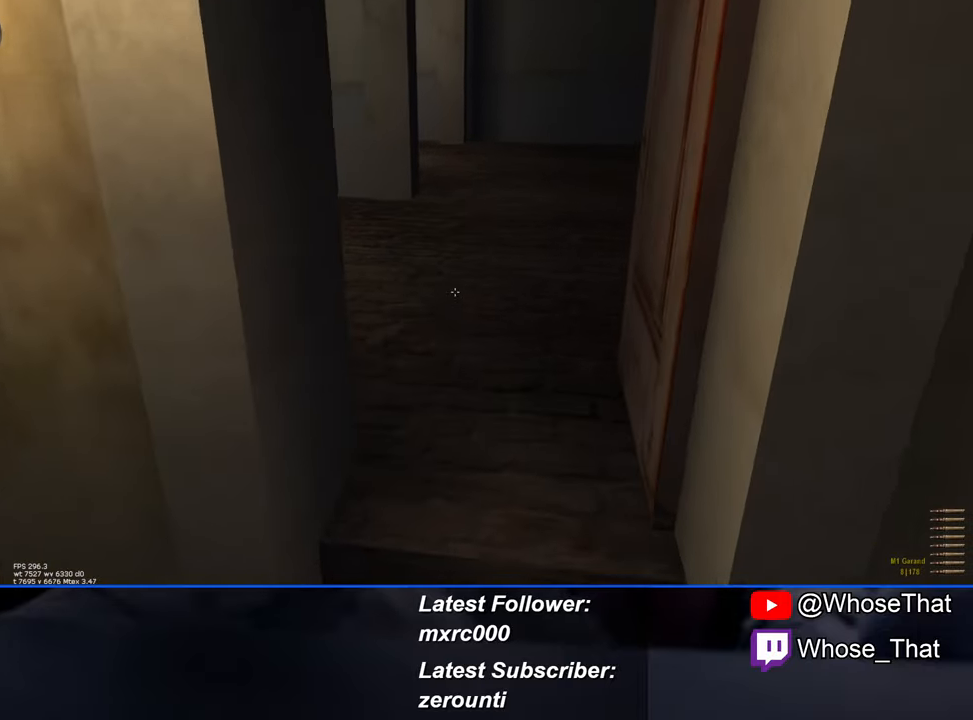
{"keys": ["w"], "events": []}
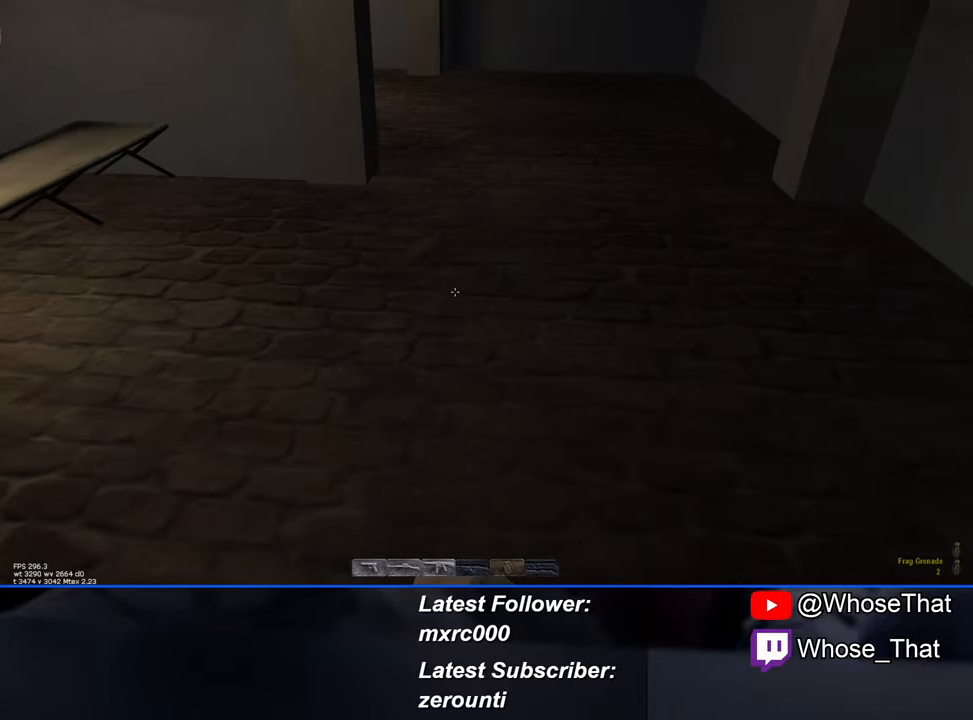
{"keys": ["w"], "events": []}
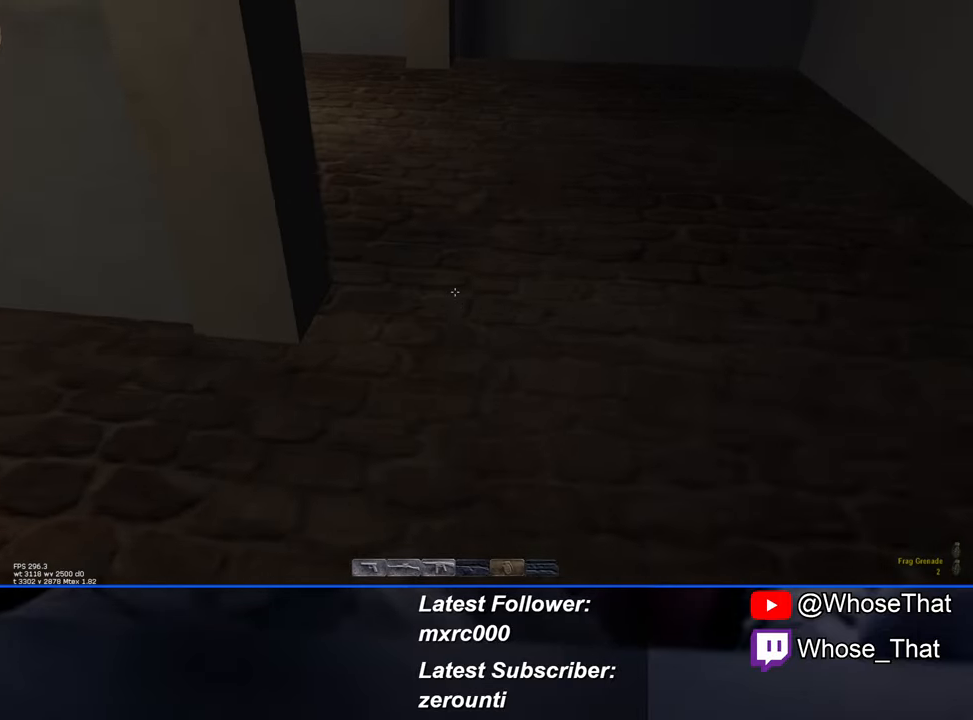
{"keys": ["w"], "events": []}
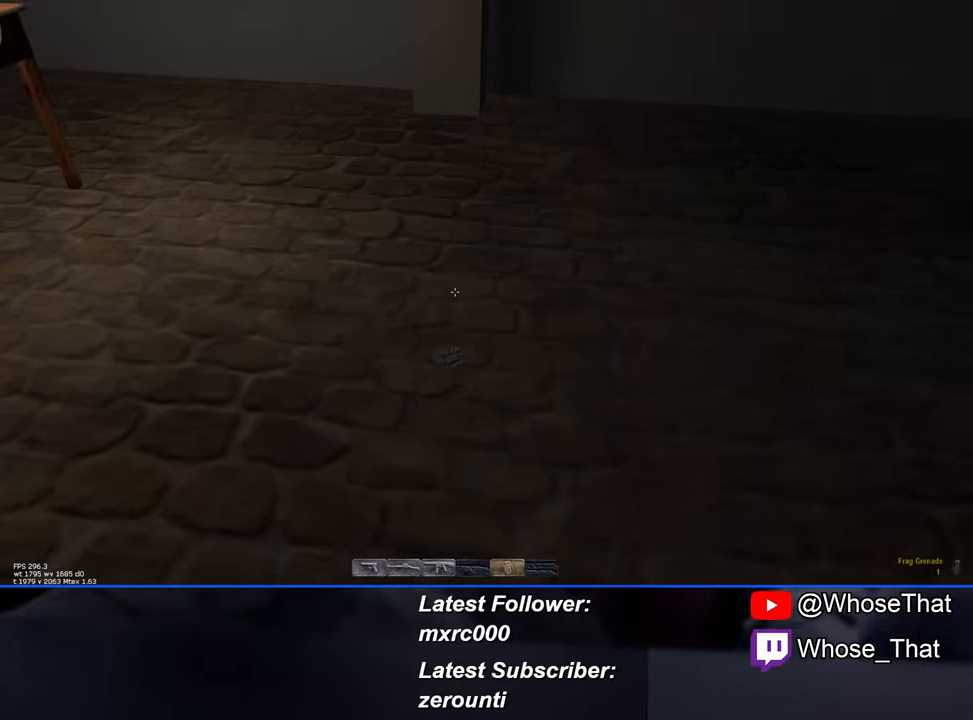
{"keys": ["w"], "events": []}
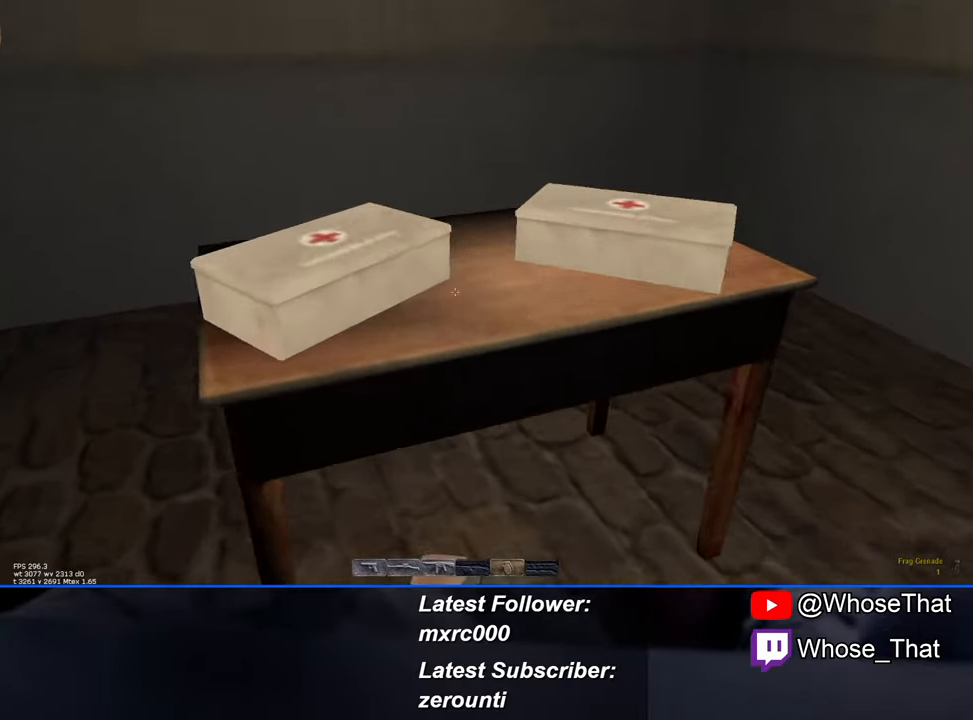
{"keys": ["w"], "events": [[50, "f", "down"], [50, "w", "up"], [150, "f", "up"], [333, "d", "down"], [433, "w", "down"], [483, "d", "up"]]}
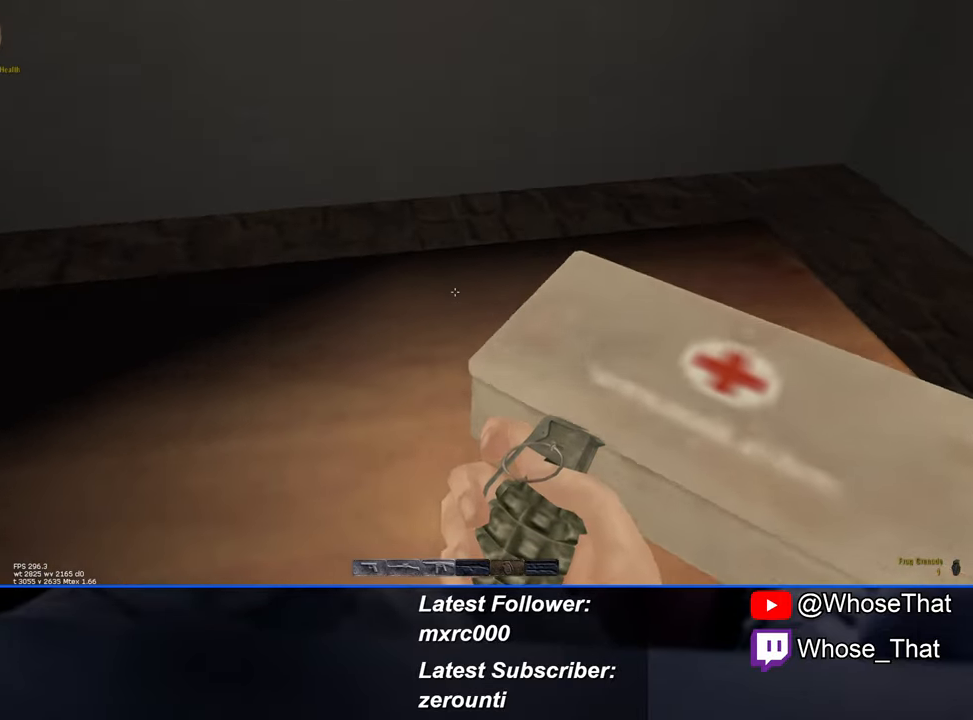
{"keys": [], "events": [[66, "w", "up"], [216, "d", "down"], [300, "d", "up"]]}
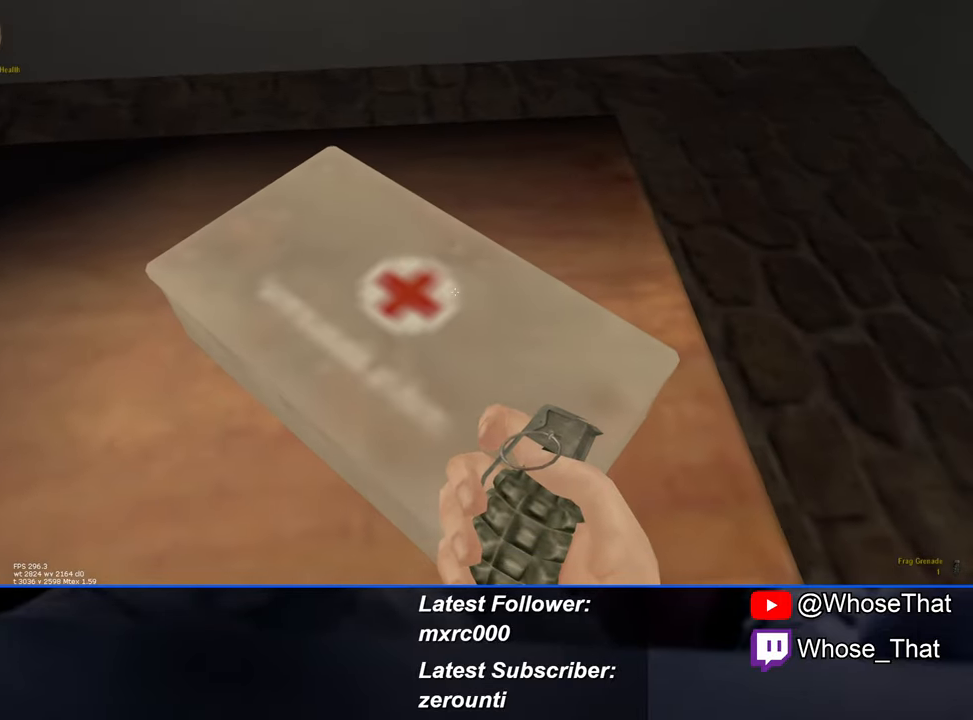
{"keys": [], "events": [[133, "w", "down"], [183, "d", "down"], [233, "d", "up"], [333, "w", "up"]]}
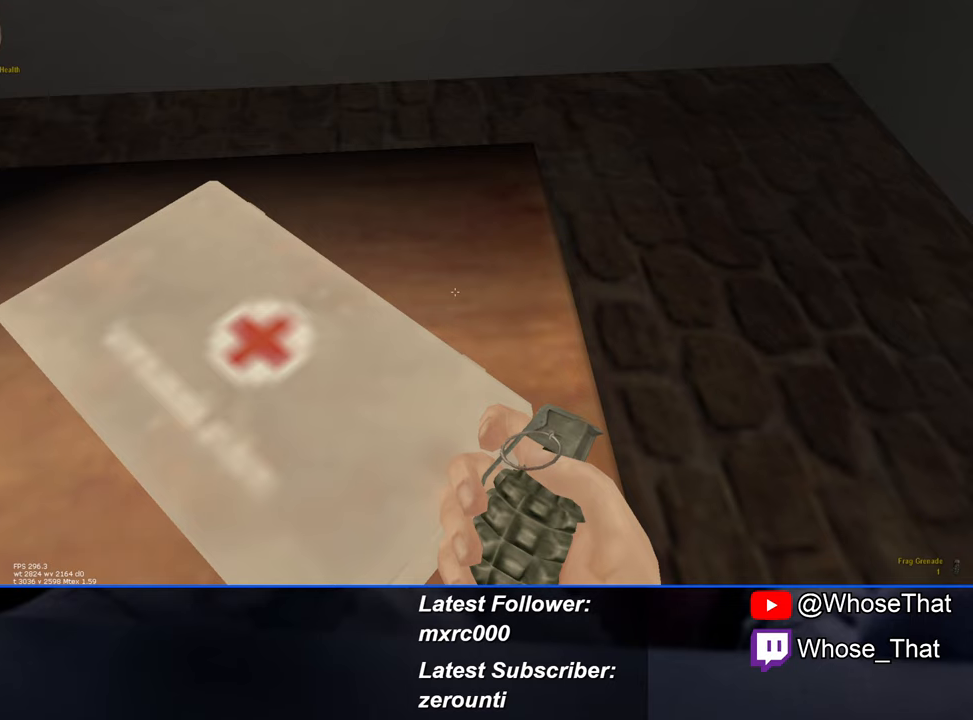
{"keys": [], "events": []}
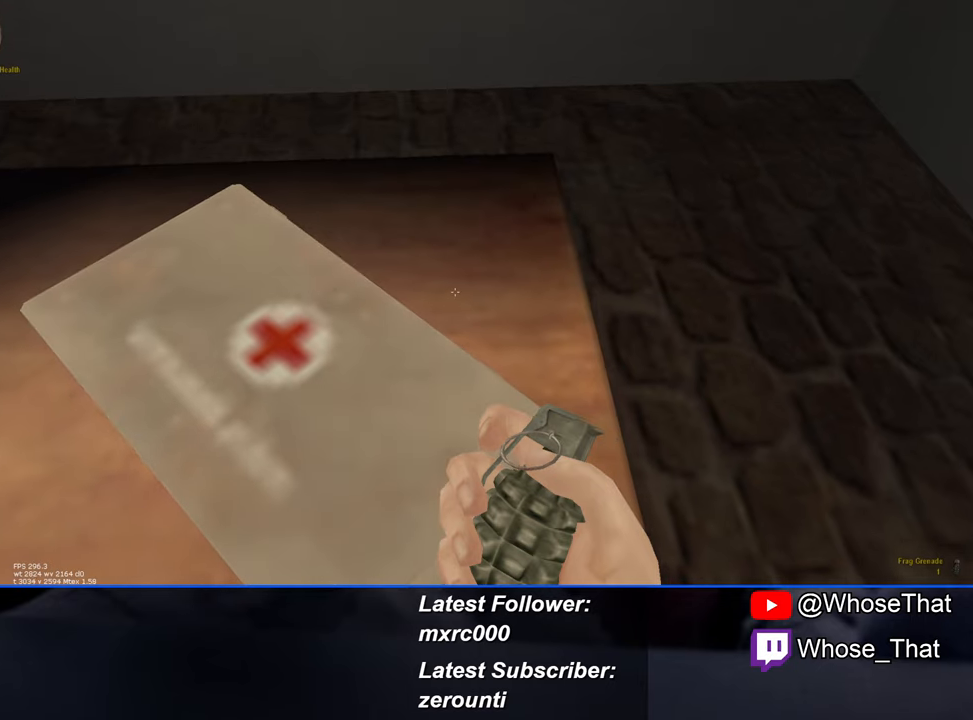
{"keys": [], "events": [[417, "f", "down"], [500, "f", "up"]]}
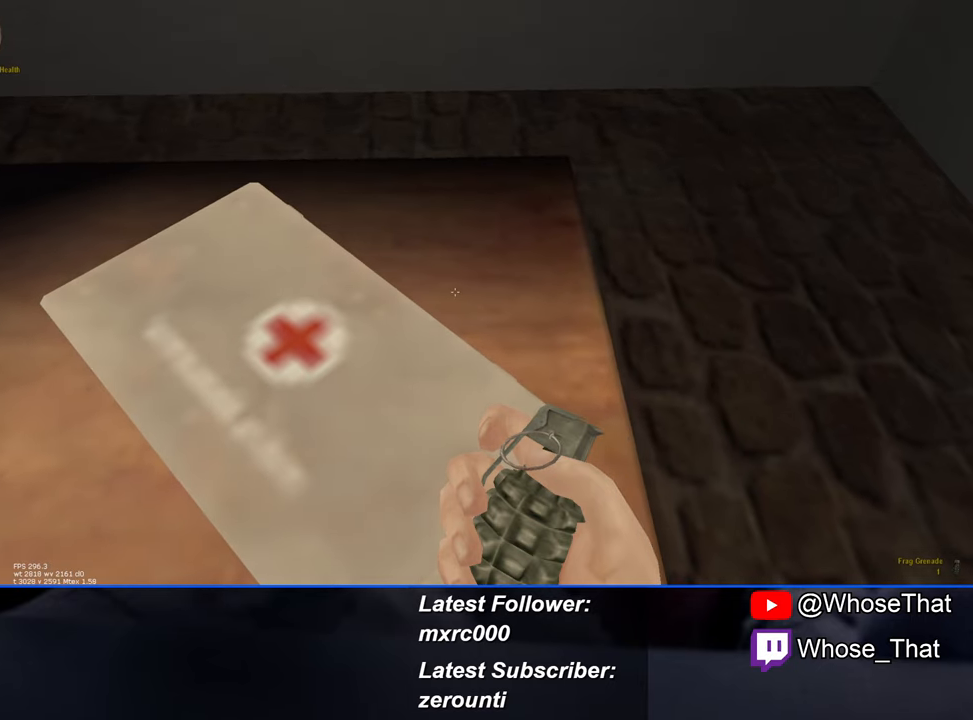
{"keys": ["f"], "events": [[83, "f", "down"], [183, "f", "up"], [283, "f", "down"], [333, "f", "up"], [417, "f", "down"]]}
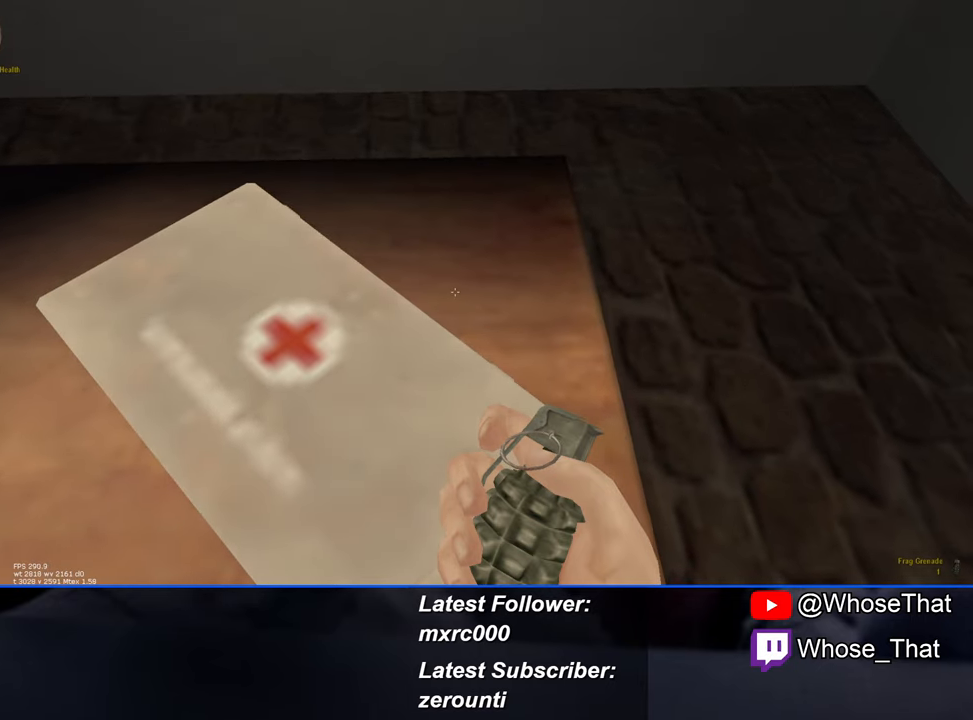
{"keys": [], "events": [[67, "f", "up"], [100, "f", "down"], [150, "f", "up"], [250, "f", "down"], [300, "f", "up"], [383, "f", "down"], [433, "f", "up"]]}
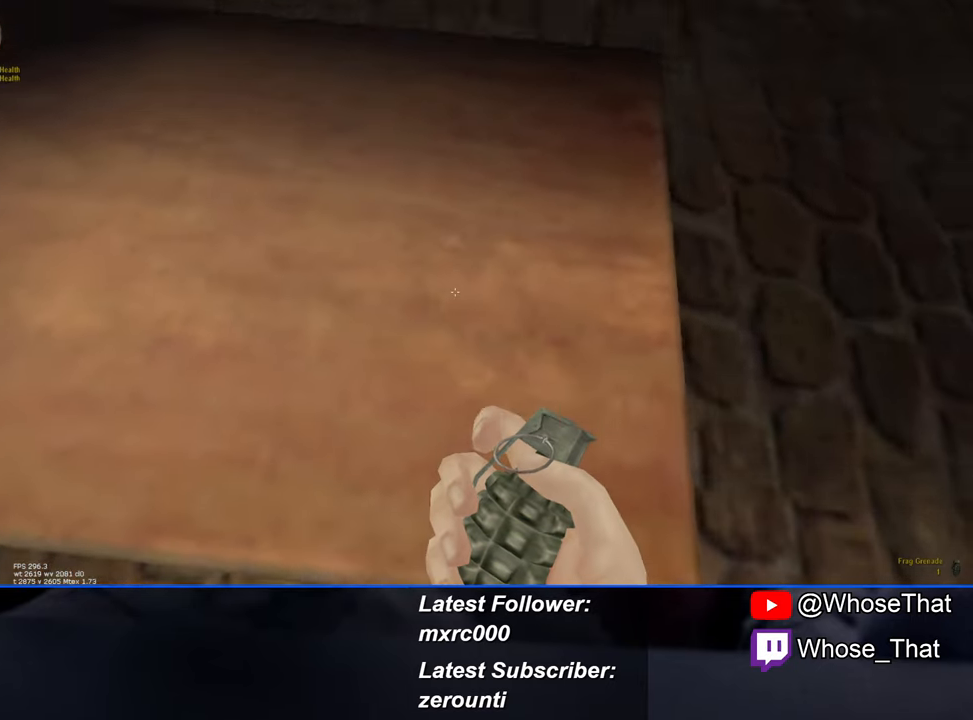
{"keys": ["d"], "events": [[33, "f", "down"], [133, "f", "up"], [300, "d", "down"], [350, "w", "down"], [500, "w", "up"]]}
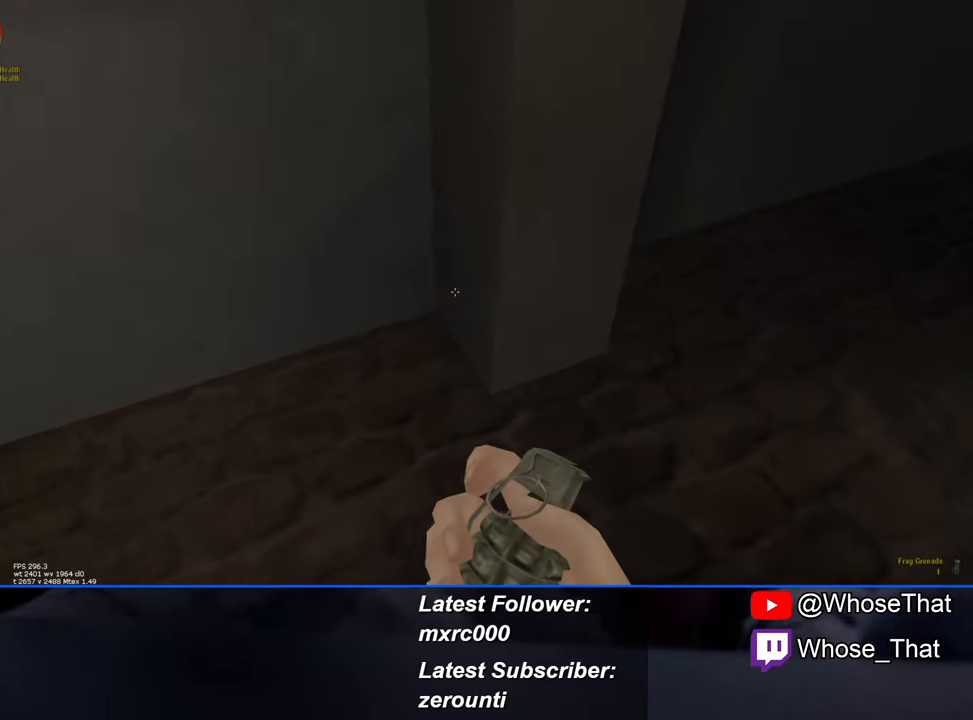
{"keys": ["d", "w"], "events": [[133, "w", "down"], [183, "d", "up"], [417, "d", "down"]]}
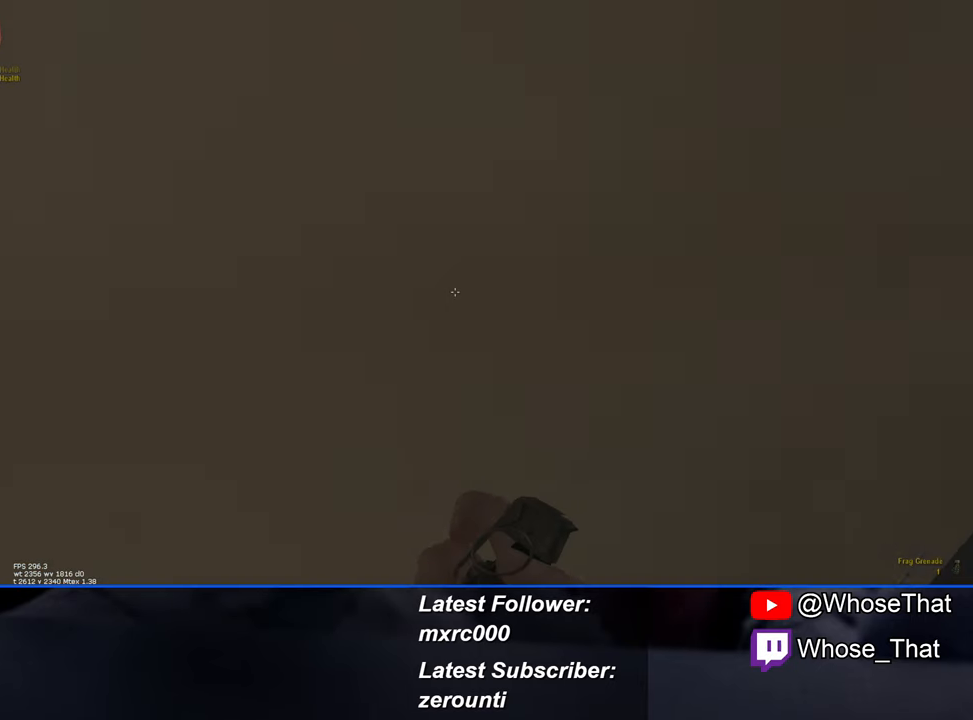
{"keys": [], "events": [[50, "d", "up"], [50, "w", "up"], [250, "a", "down"], [250, "w", "down"], [333, "a", "up"], [383, "w", "up"]]}
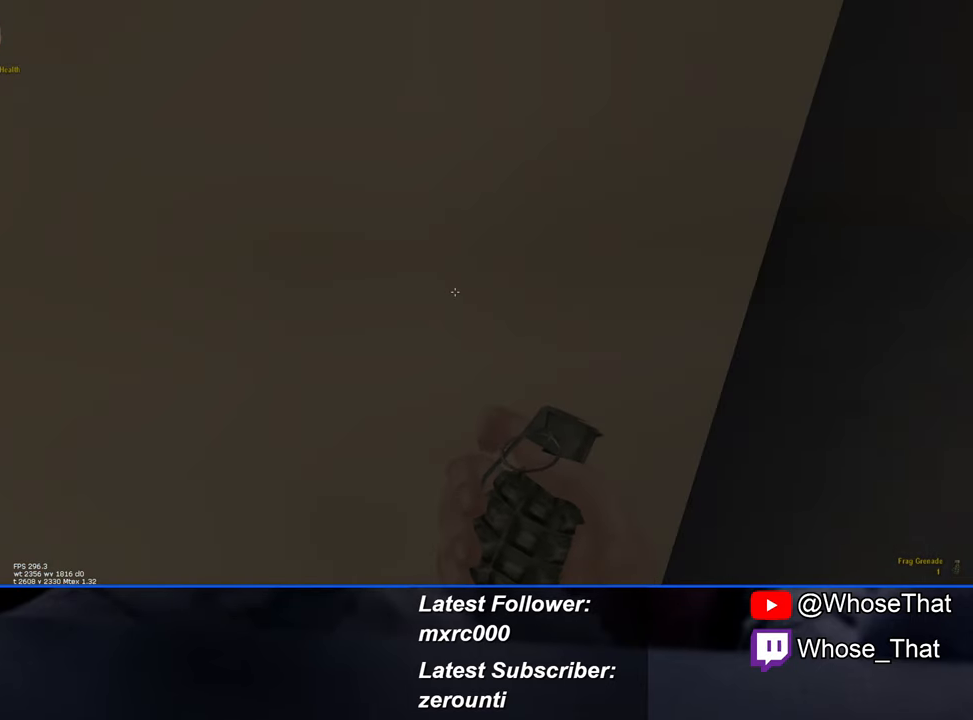
{"keys": ["3"], "events": [[217, "w", "down"], [300, "w", "up"], [450, "3", "down"]]}
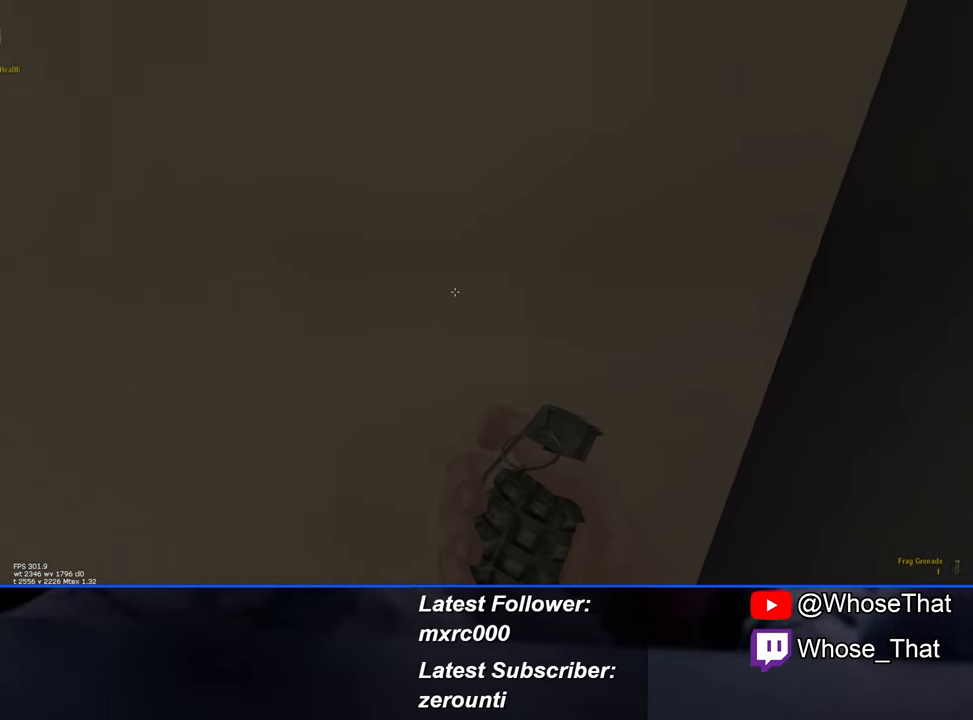
{"keys": [], "events": [[83, "3", "up"]]}
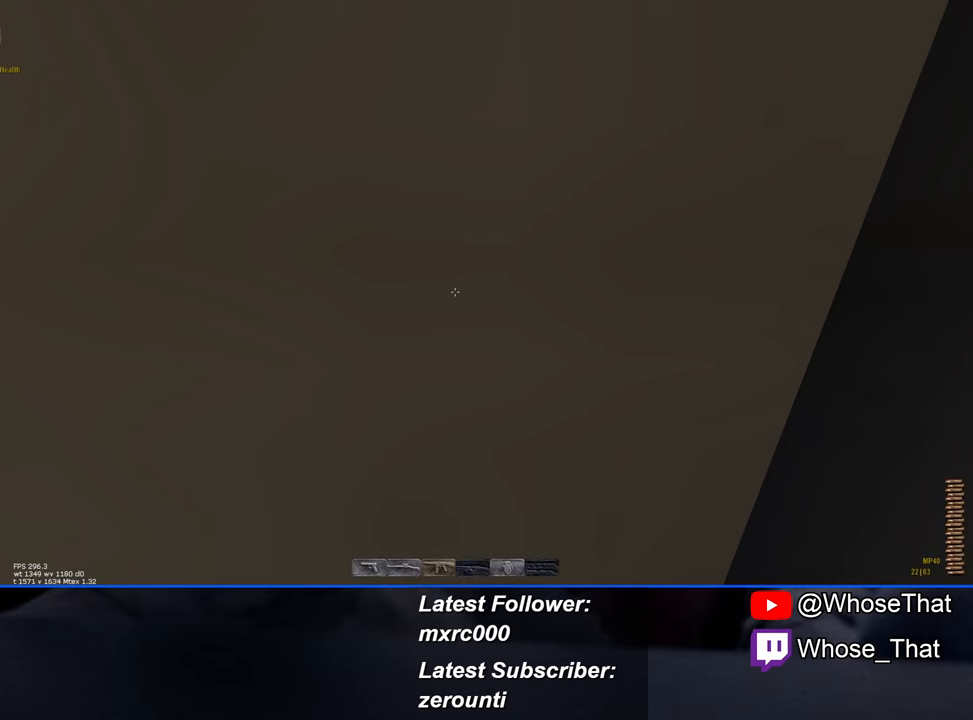
{"keys": [], "events": []}
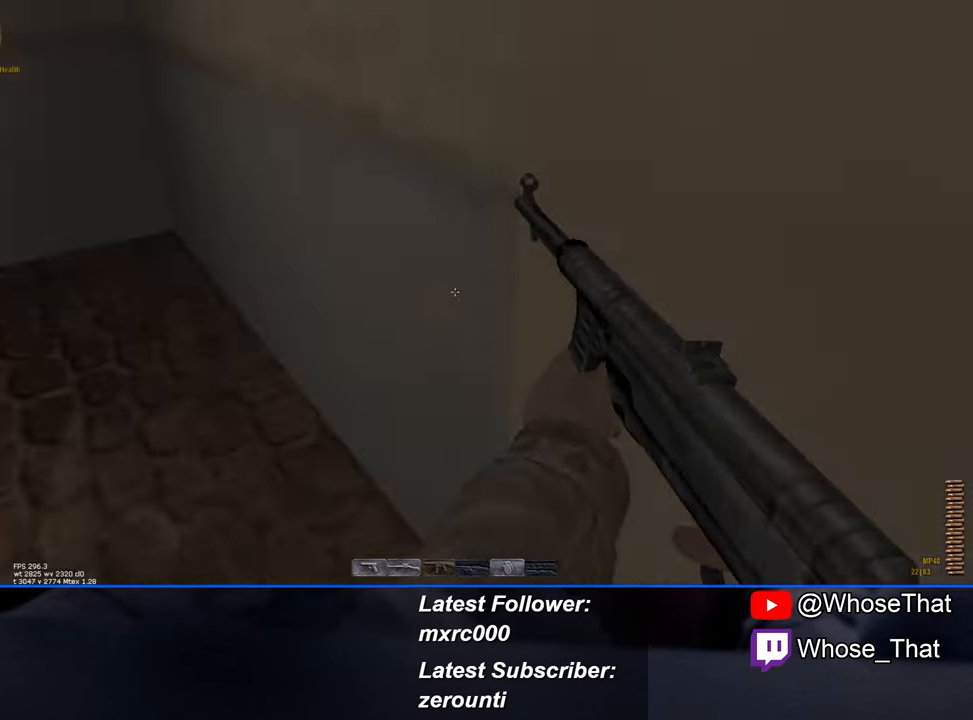
{"keys": ["r"], "events": [[217, "r", "down"], [350, "r", "up"], [500, "r", "down"]]}
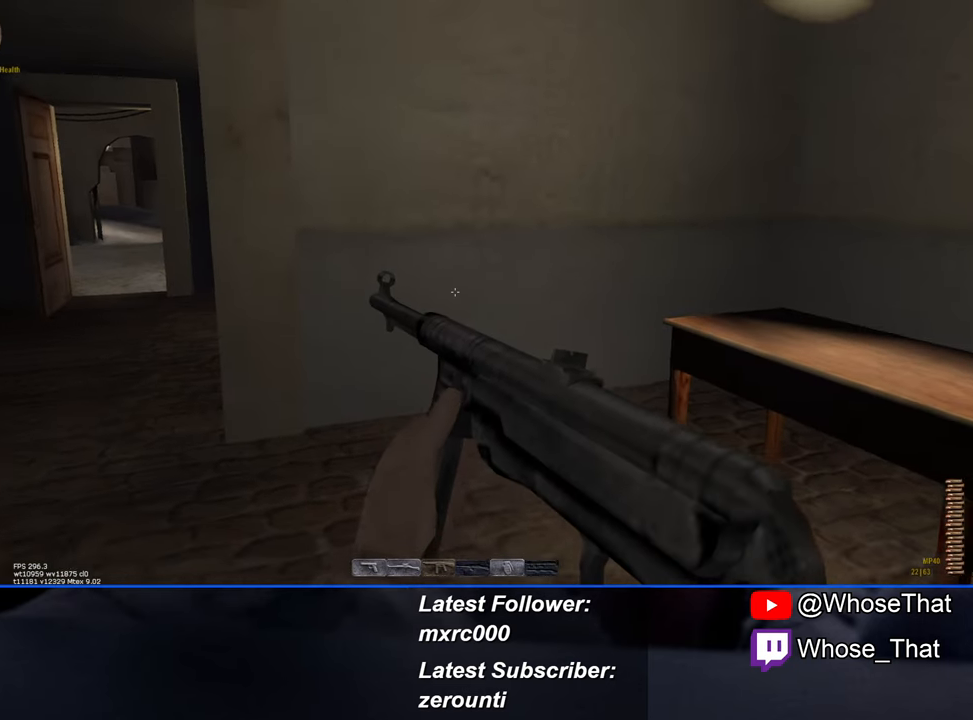
{"keys": [], "events": [[84, "r", "up"]]}
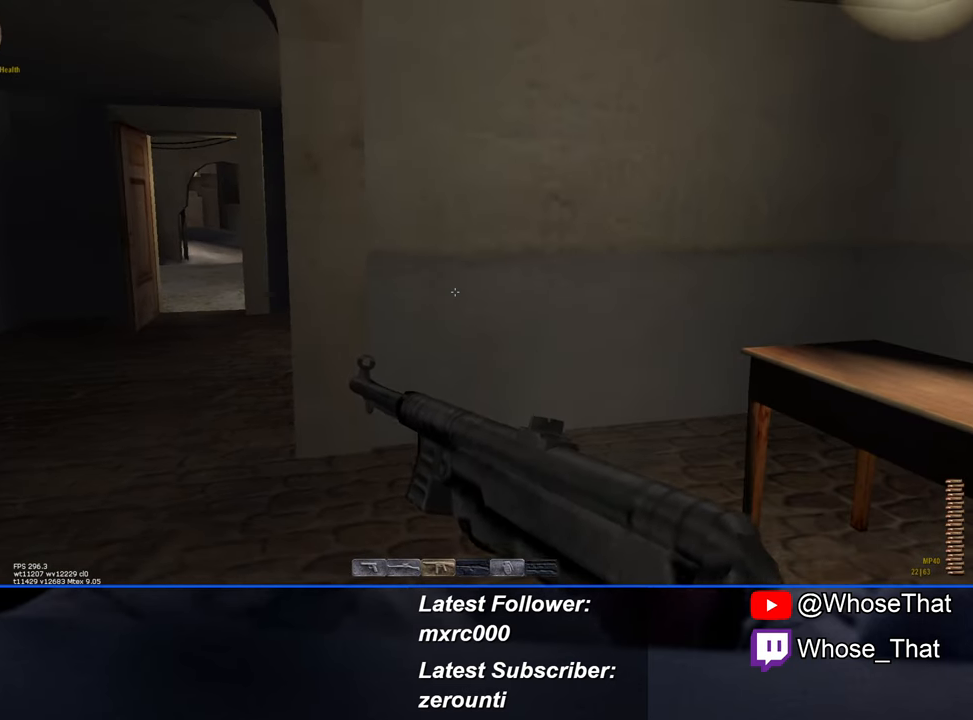
{"keys": [], "events": []}